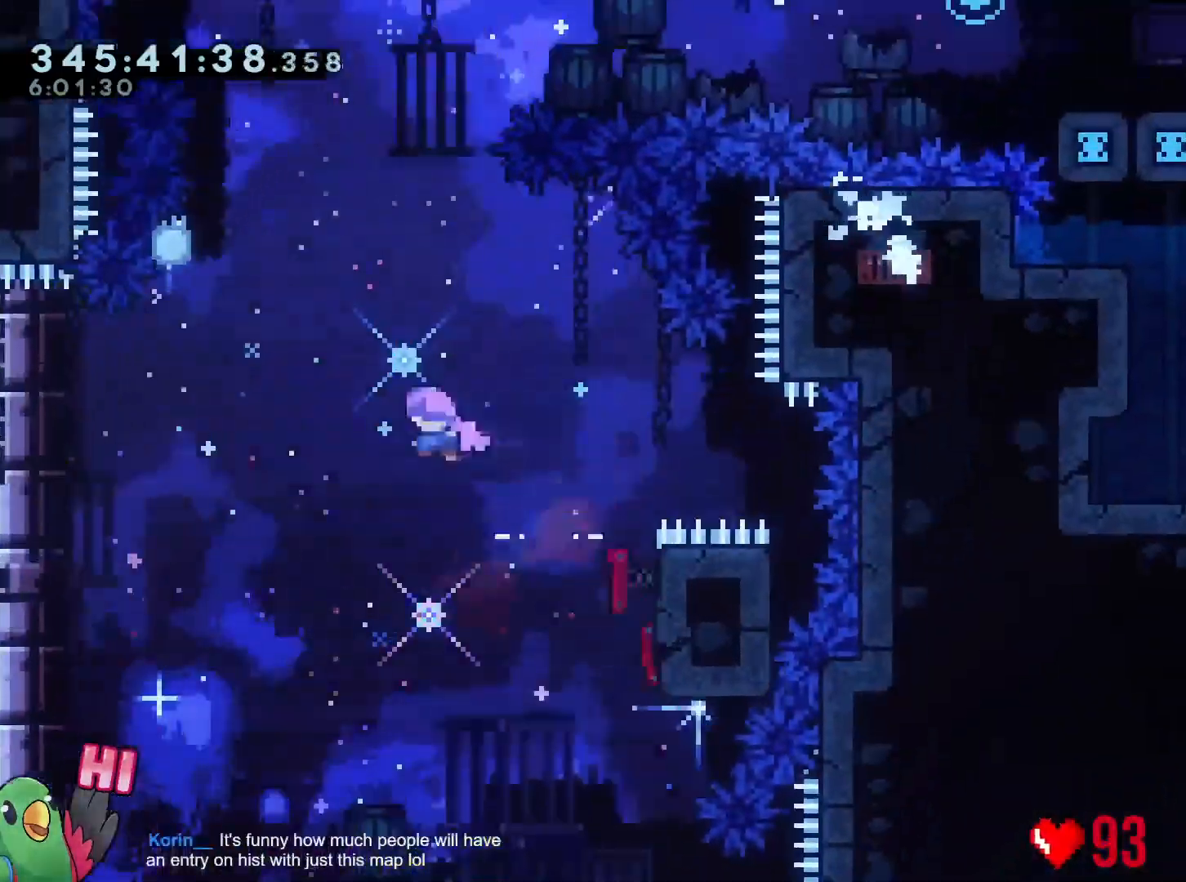
Gameplay with a controller (Nintendo layout); each line is a JSON object with the inputs held at the frame after it. "events" lists button and stick changes between this image and that frame as [ms after this image, input, new state], when the widget could be followed in between. Not read: HOME L3 R3 SELECT.
{"buttons": [], "left_stick": "up", "right_stick": "center", "events": [[367, "left_stick", "up"], [384, "Y", "down"], [484, "Y", "up"]]}
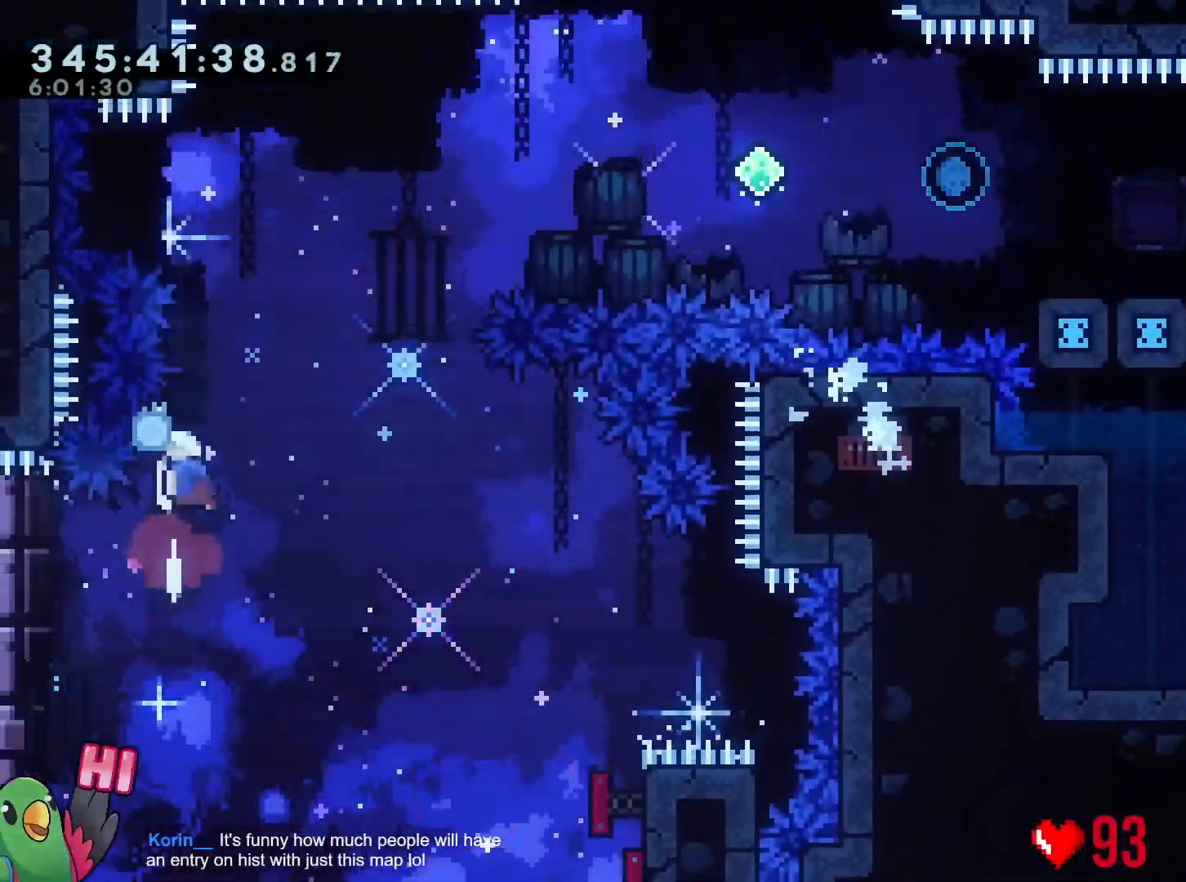
{"buttons": ["B", "Y"], "left_stick": "right", "right_stick": "center"}
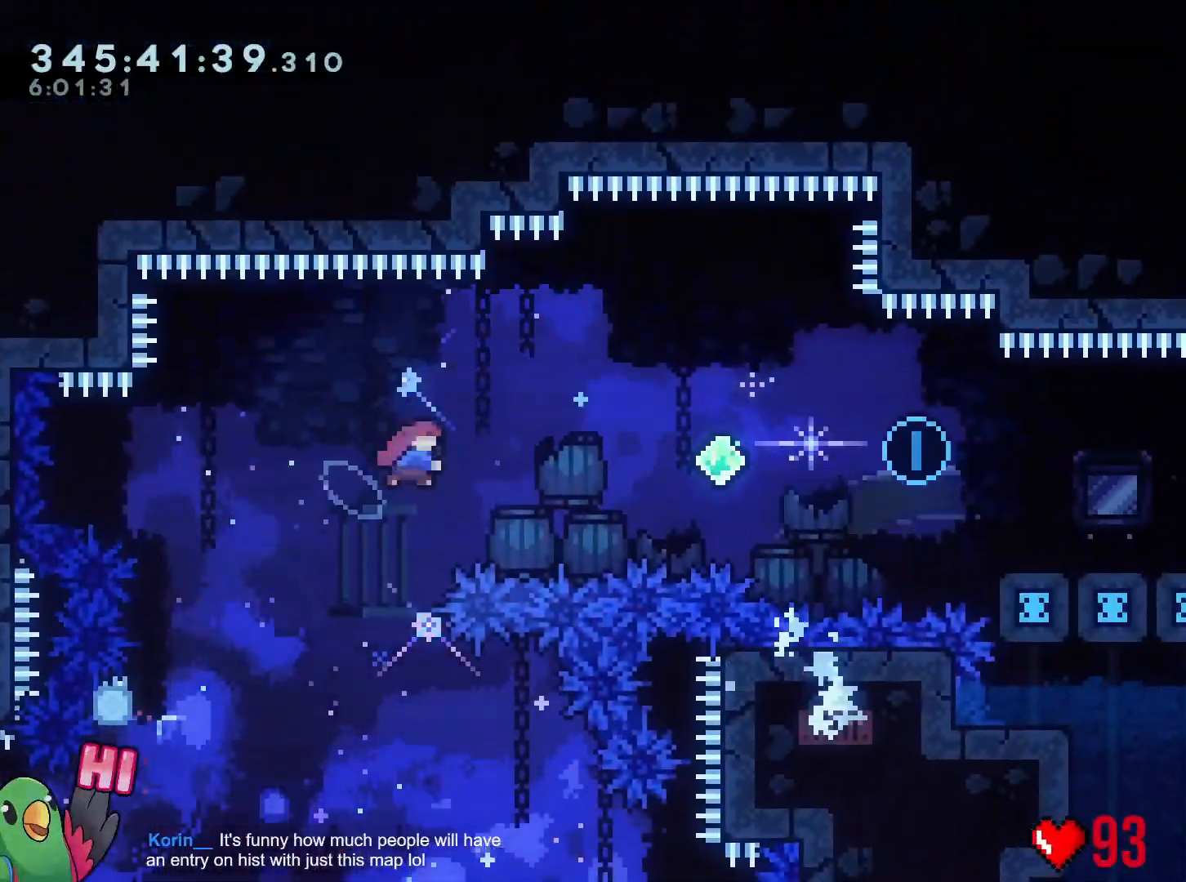
{"buttons": ["B", "Y"], "left_stick": "right", "right_stick": "center", "events": [[150, "Y", "up"], [367, "Y", "down"]]}
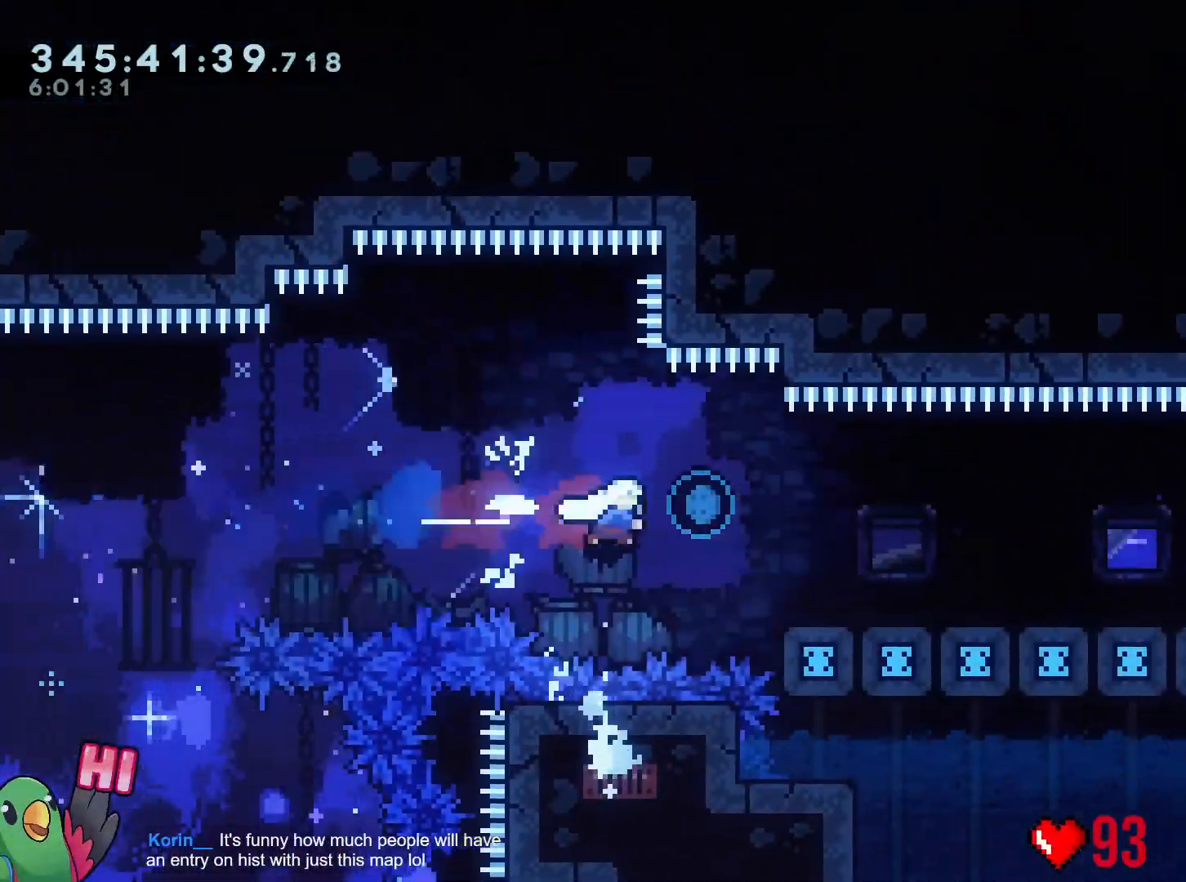
{"buttons": ["B"], "left_stick": "down-right", "right_stick": "center", "events": [[66, "Y", "up"], [116, "B", "up"], [167, "left_stick", "down-right"], [233, "L2", "down"], [250, "L2", "up"], [250, "Y", "down"], [383, "Y", "up"], [467, "B", "down"]]}
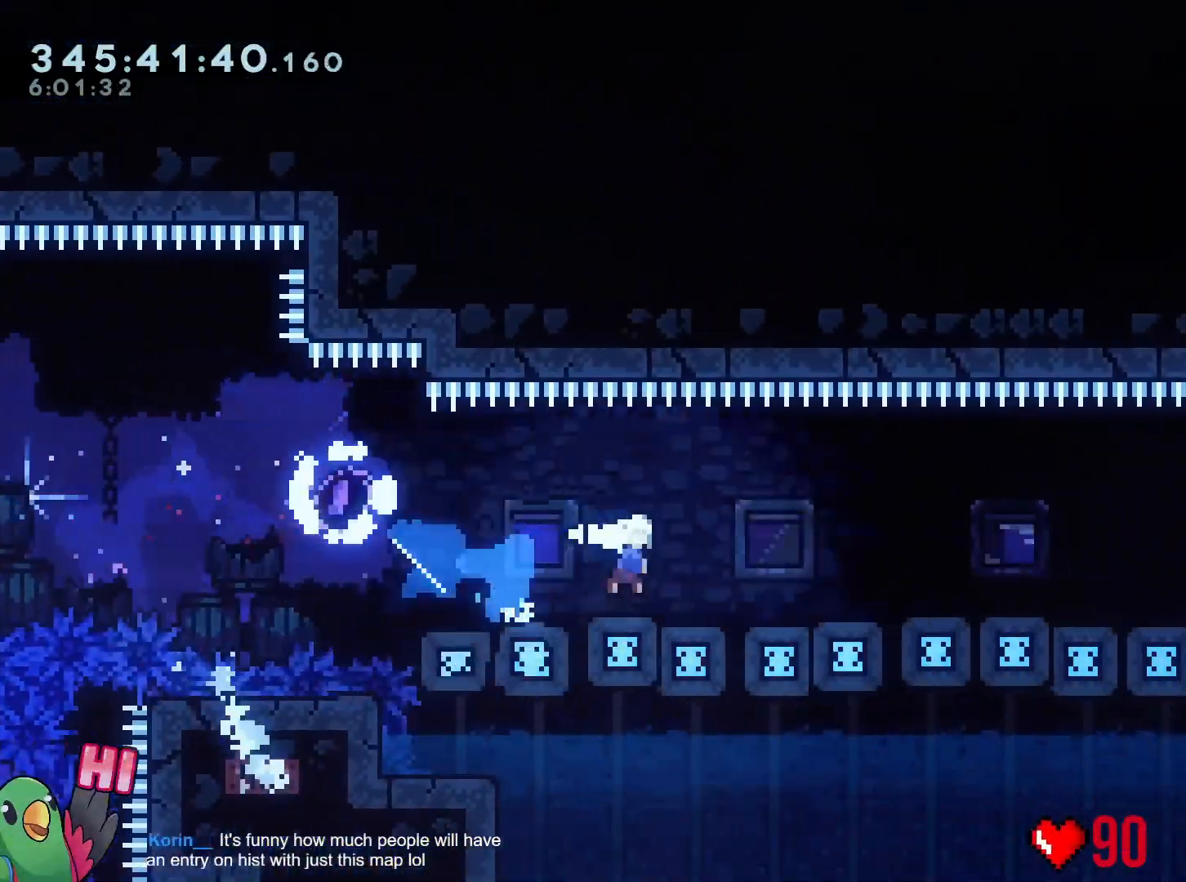
{"buttons": ["B"], "left_stick": "down-right", "right_stick": "center", "events": [[17, "Y", "down"], [150, "B", "up"], [150, "Y", "up"], [234, "B", "down"], [300, "Y", "down"], [417, "B", "up"], [417, "Y", "up"], [501, "B", "down"]]}
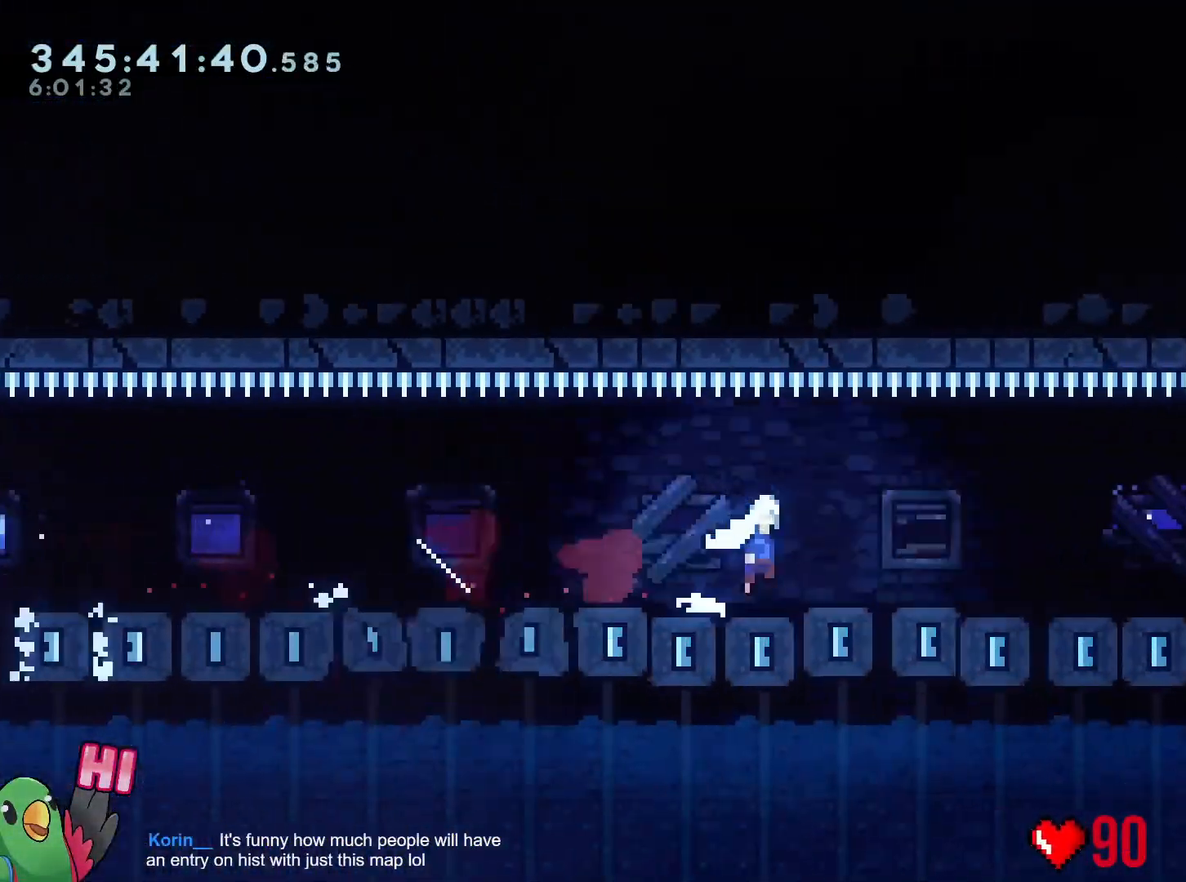
{"buttons": [], "left_stick": "down-right", "right_stick": "center", "events": [[66, "Y", "down"], [200, "B", "up"], [200, "Y", "up"], [267, "B", "down"], [367, "Y", "down"], [500, "B", "up"], [500, "Y", "up"]]}